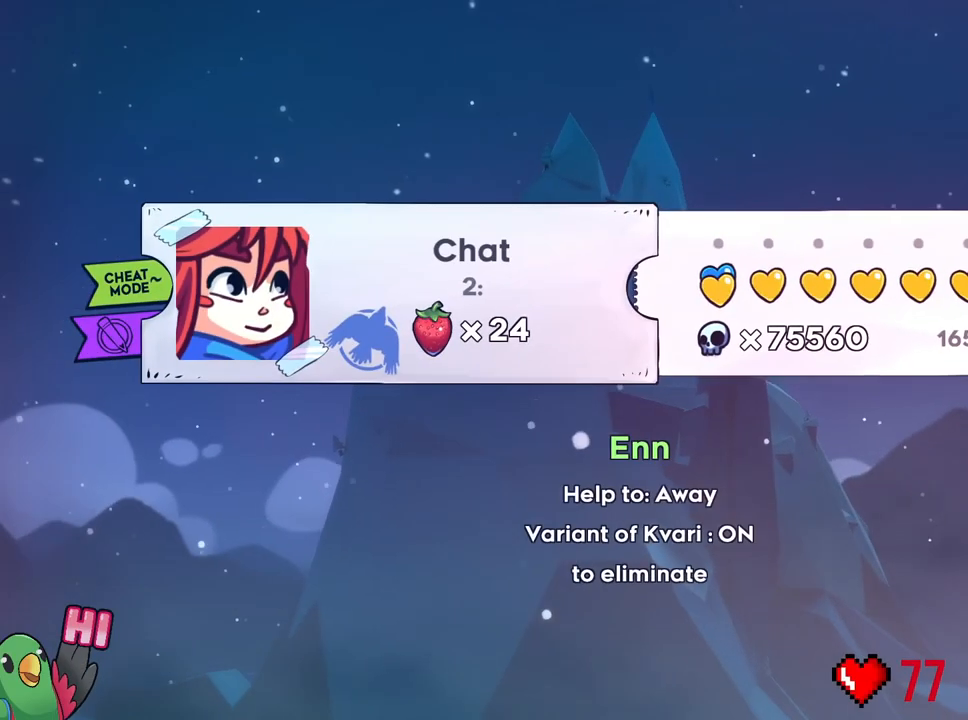
Gameplay with a controller (Nintendo layout); each line is a JSON object with the inputs held at the frame after it. "events" lists button and stick changes between this image and that frame as [ms after this image, input, new state], when the widget could be followed in between. Not read: DPAD_RIGHT L1 L3 R1 R2 R3 SELECT.
{"buttons": [], "left_stick": "center", "right_stick": "center", "events": []}
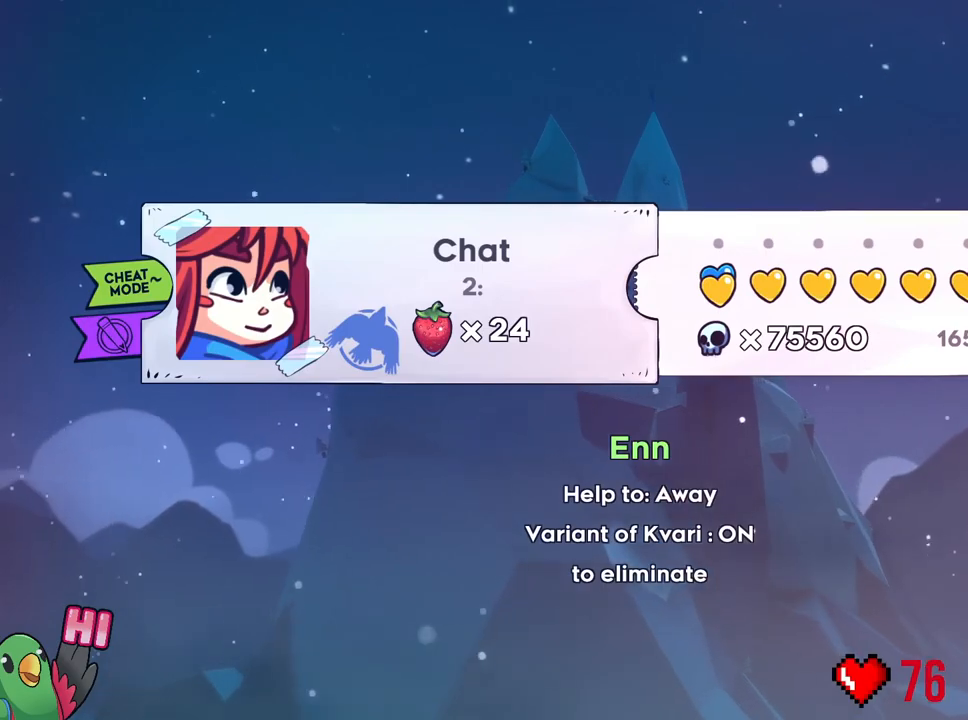
{"buttons": ["B"], "left_stick": "center", "right_stick": "center", "events": [[434, "B", "down"]]}
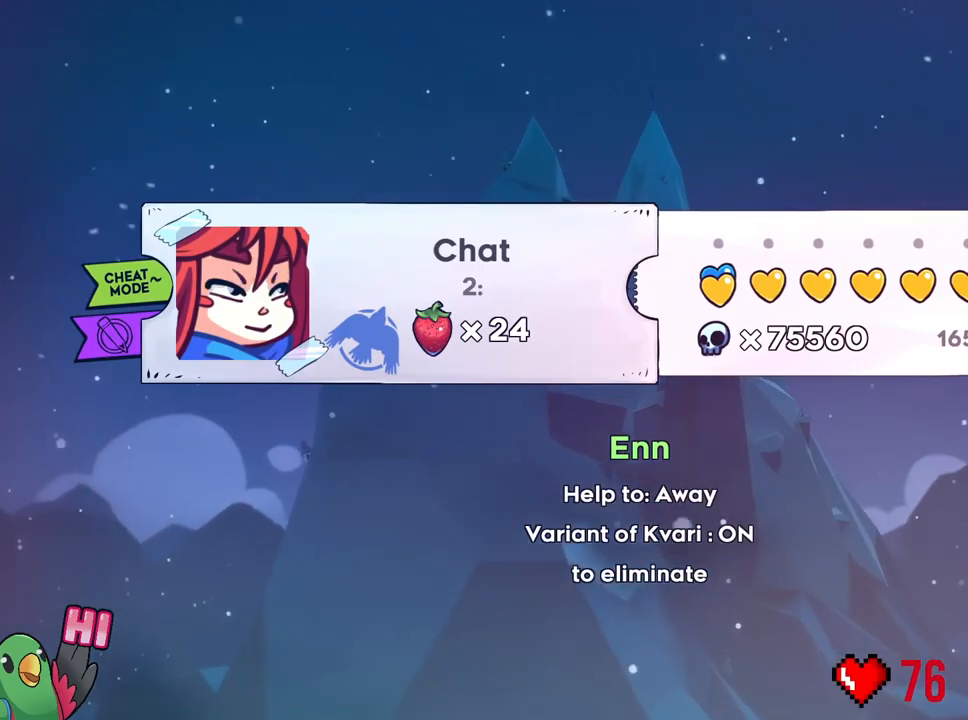
{"buttons": [], "left_stick": "center", "right_stick": "center", "events": [[116, "B", "up"]]}
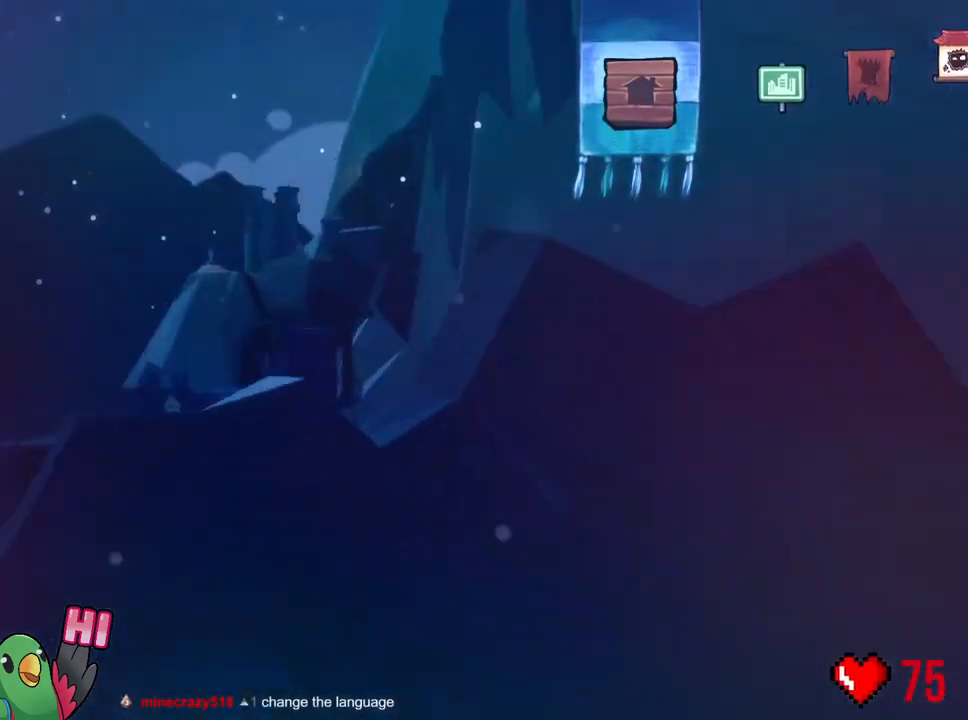
{"buttons": [], "left_stick": "center", "right_stick": "center"}
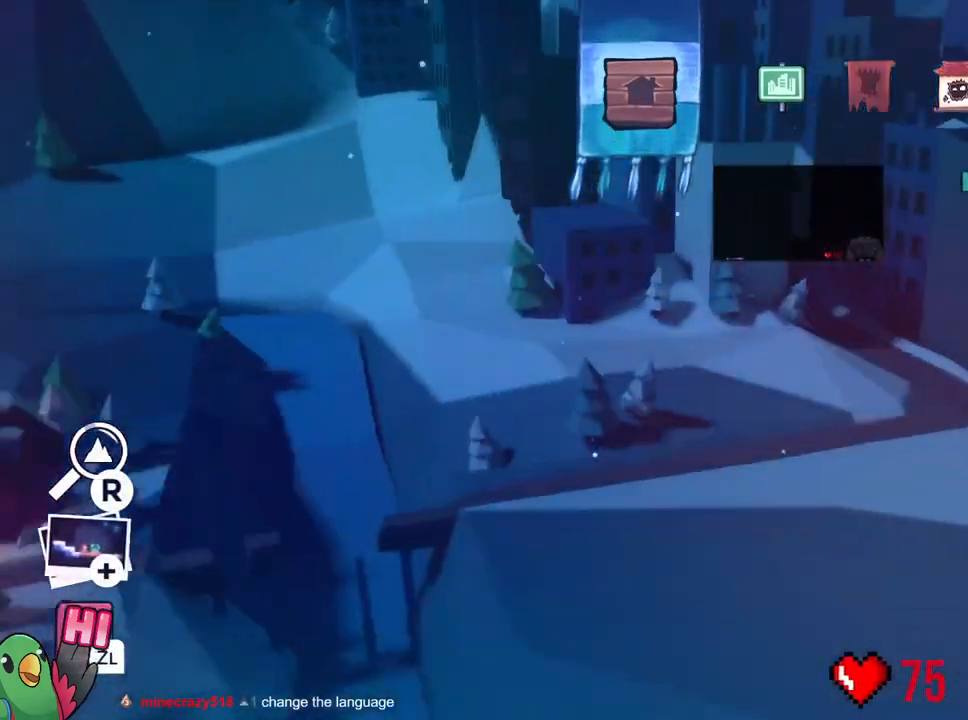
{"buttons": ["B"], "left_stick": "center", "right_stick": "center", "events": [[350, "B", "down"]]}
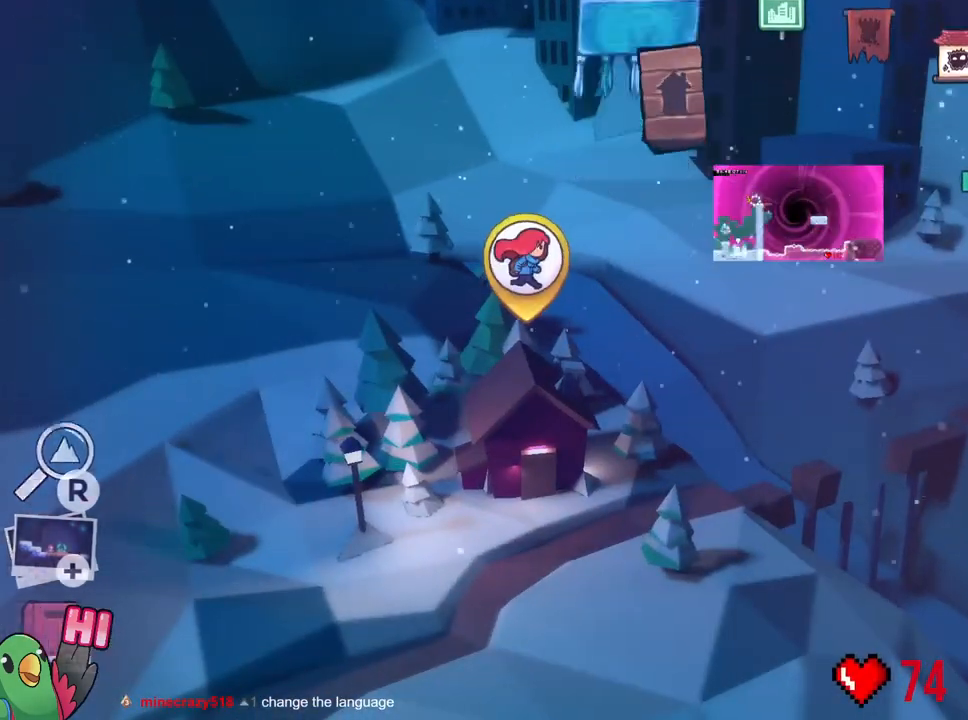
{"buttons": [], "left_stick": "center", "right_stick": "center", "events": [[17, "B", "up"]]}